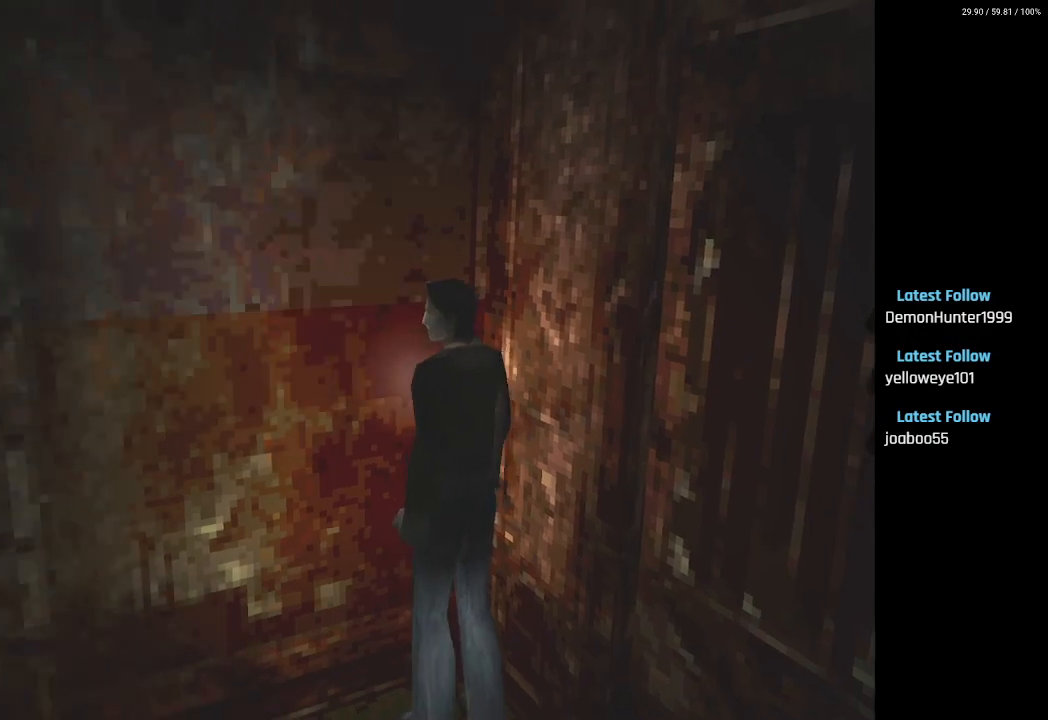
Gameplay with a controller (PlayStation layout); each line is a JSON object with the inputs held at the frame after it. "events" lists button and stick changes between this image and that frame as [ms after this image, input, new state], when the widget could be followed in between.
{"buttons": ["SQUARE", "DPAD_UP", "DPAD_LEFT"], "left_stick": "center", "right_stick": "center", "events": [[100, "DPAD_UP", "down"], [150, "SQUARE", "down"]]}
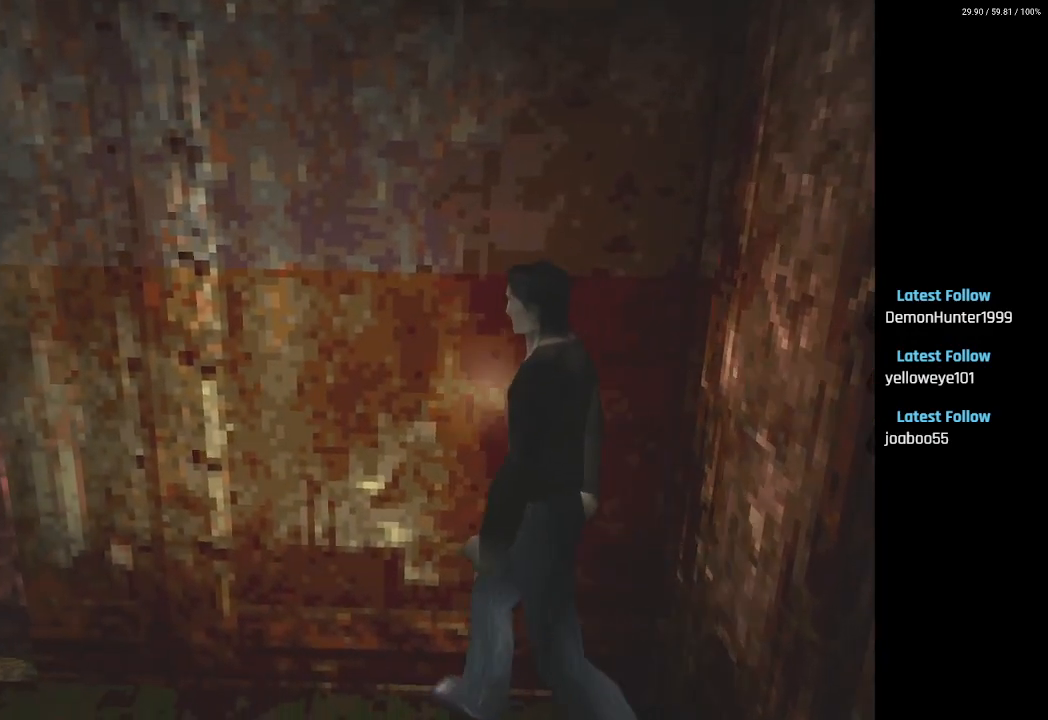
{"buttons": ["SQUARE", "DPAD_UP"], "left_stick": "center", "right_stick": "center", "events": [[500, "DPAD_LEFT", "up"]]}
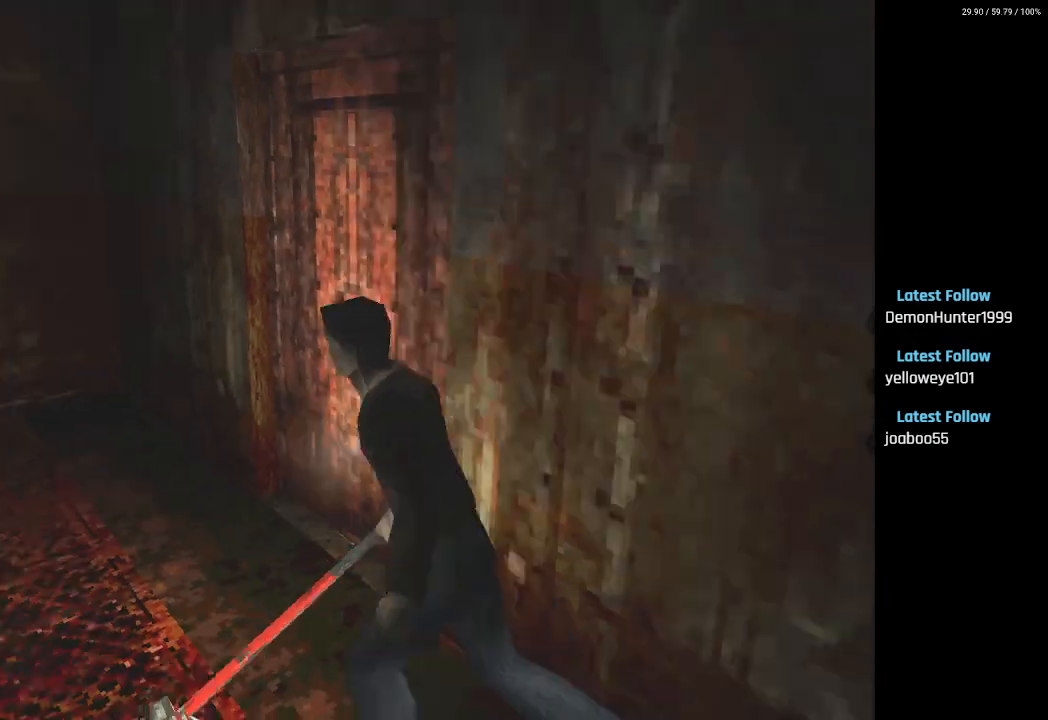
{"buttons": ["DPAD_UP", "DPAD_LEFT"], "left_stick": "center", "right_stick": "center", "events": [[50, "DPAD_RIGHT", "down"], [100, "DPAD_UP", "up"], [167, "SQUARE", "up"], [367, "DPAD_RIGHT", "up"], [367, "DPAD_UP", "down"], [433, "DPAD_LEFT", "down"]]}
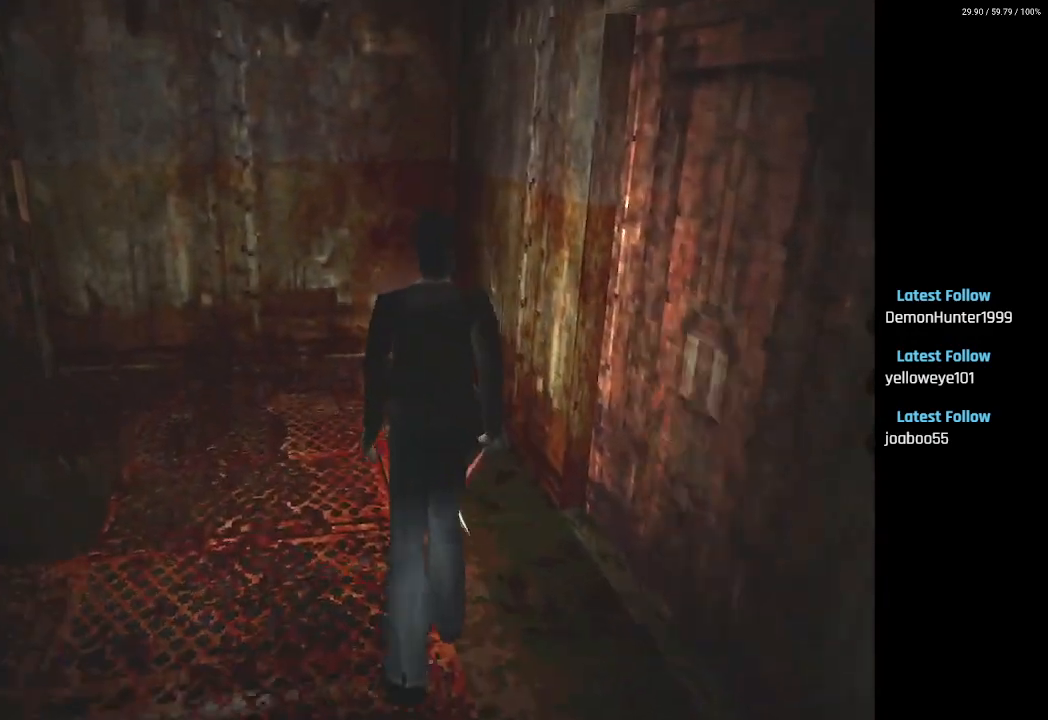
{"buttons": ["DPAD_UP", "DPAD_RIGHT"], "left_stick": "center", "right_stick": "center", "events": [[383, "DPAD_LEFT", "up"], [467, "DPAD_RIGHT", "down"]]}
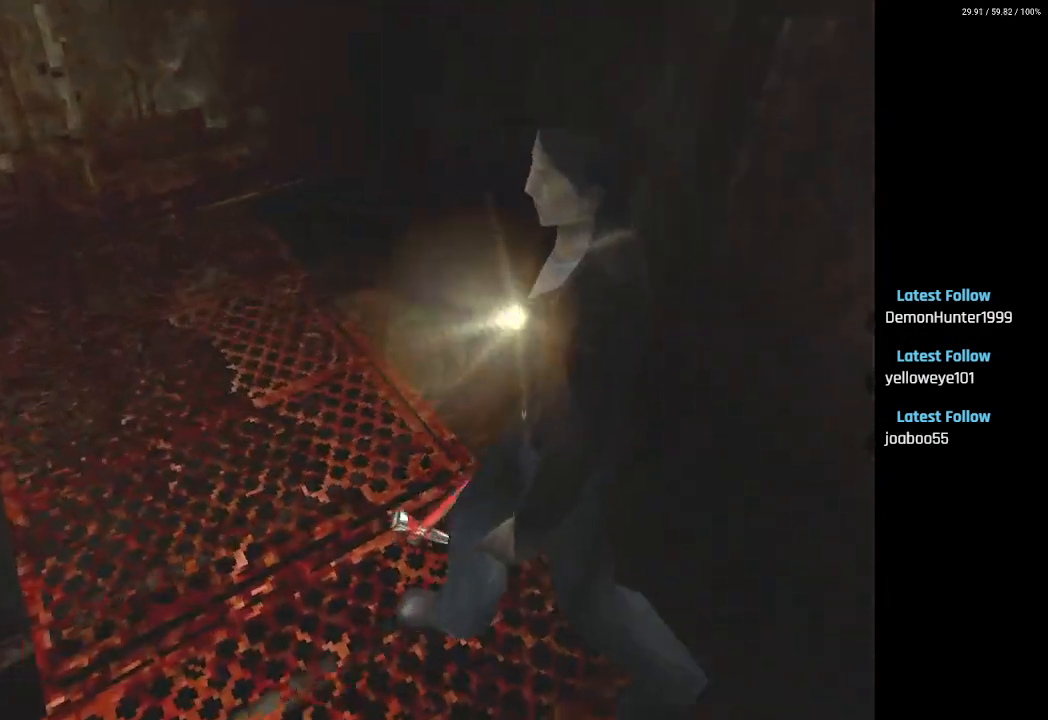
{"buttons": ["DPAD_RIGHT"], "left_stick": "center", "right_stick": "center", "events": [[167, "DPAD_UP", "up"]]}
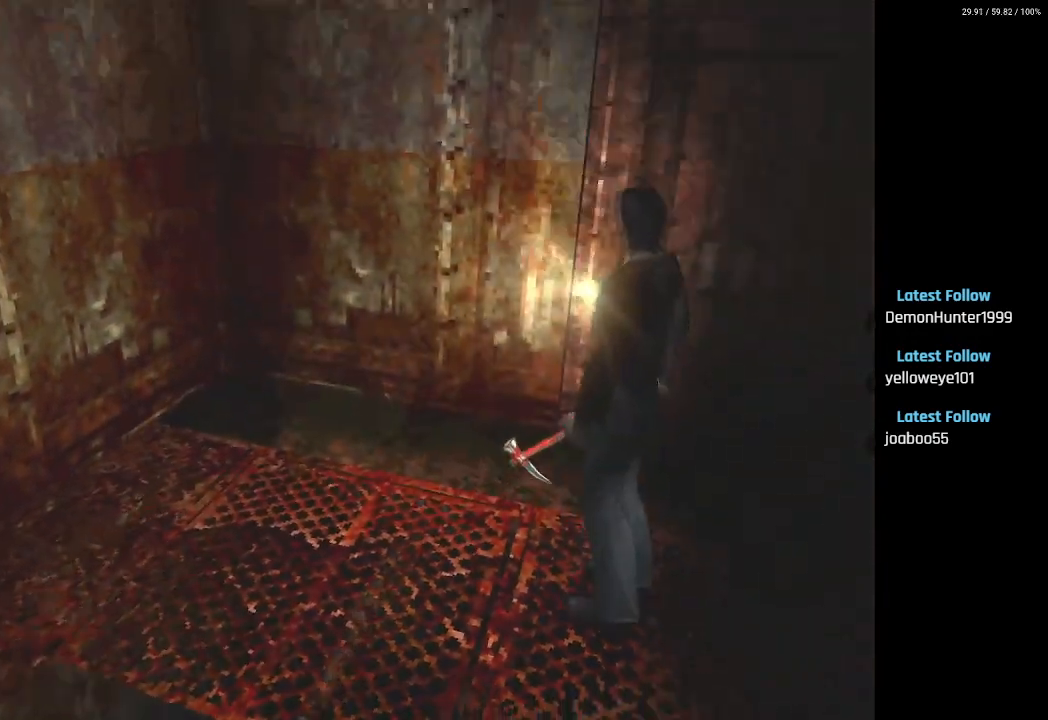
{"buttons": ["L1", "L2"], "left_stick": "center", "right_stick": "center", "events": [[17, "DPAD_RIGHT", "up"], [83, "DPAD_LEFT", "down"], [467, "DPAD_LEFT", "up"], [500, "L1", "down"], [500, "L2", "down"]]}
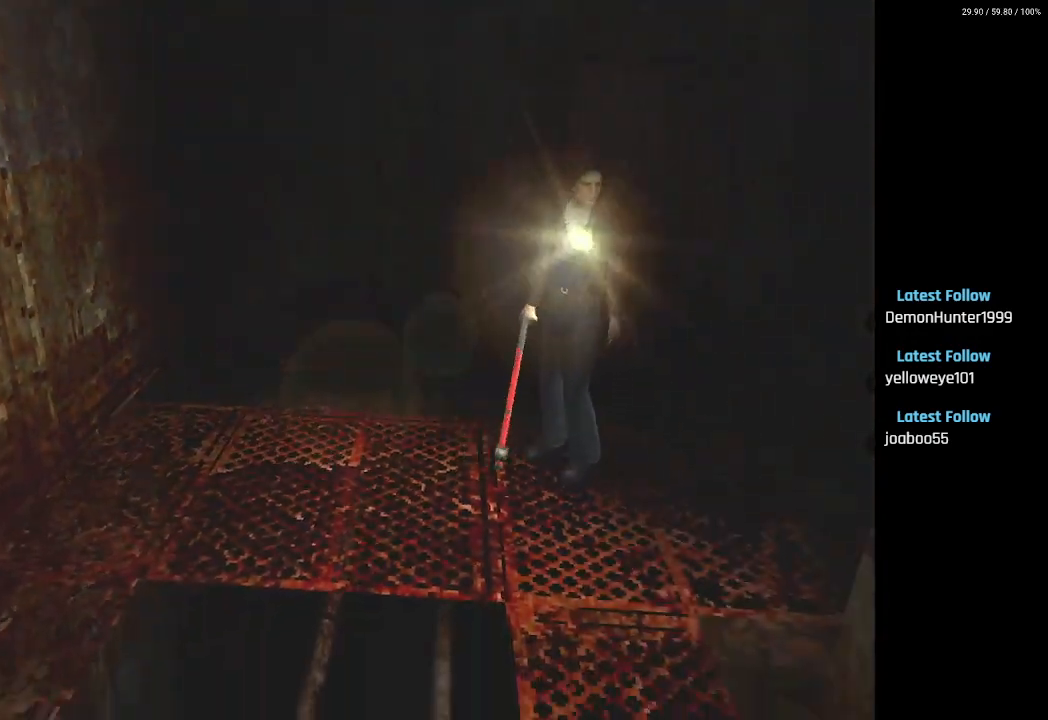
{"buttons": ["L1", "L2"], "left_stick": "center", "right_stick": "center", "events": []}
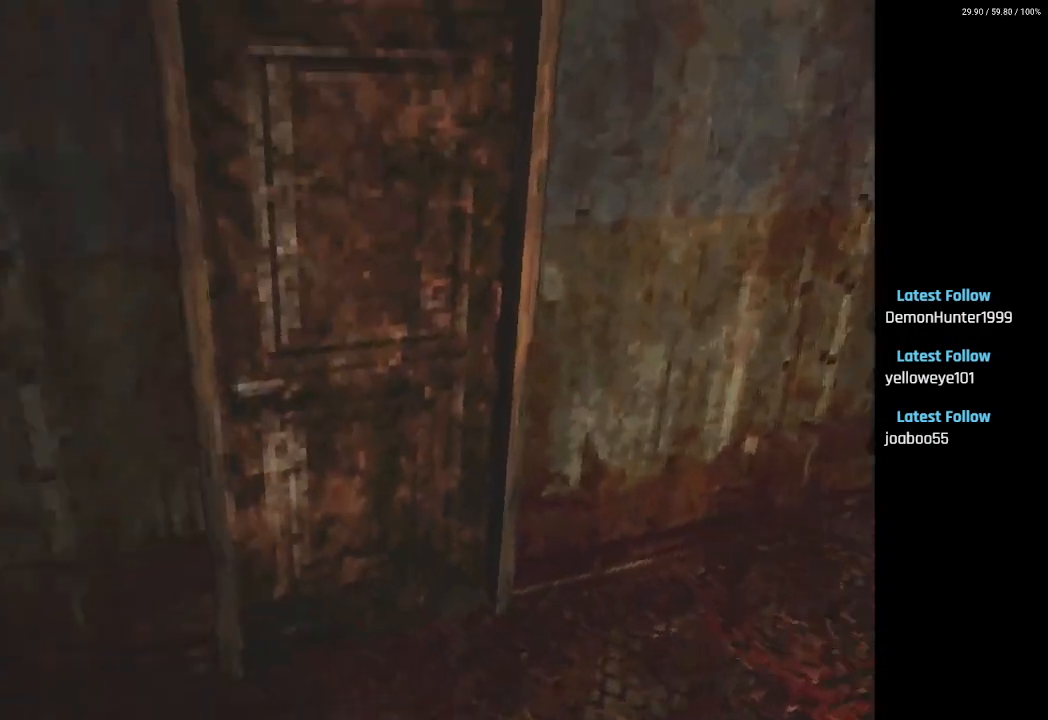
{"buttons": ["L2", "DPAD_LEFT"], "left_stick": "center", "right_stick": "center", "events": [[333, "DPAD_LEFT", "down"], [500, "L1", "up"]]}
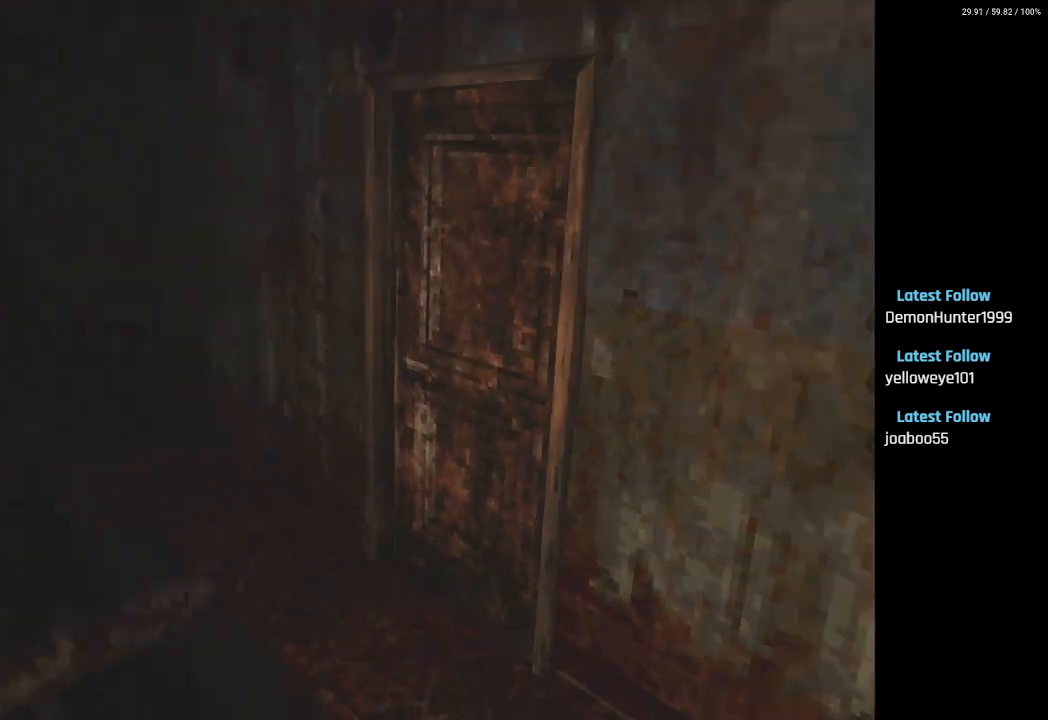
{"buttons": ["SQUARE", "DPAD_UP"], "left_stick": "center", "right_stick": "center", "events": [[50, "DPAD_LEFT", "up"], [267, "L2", "up"], [317, "DPAD_UP", "down"], [400, "SQUARE", "down"]]}
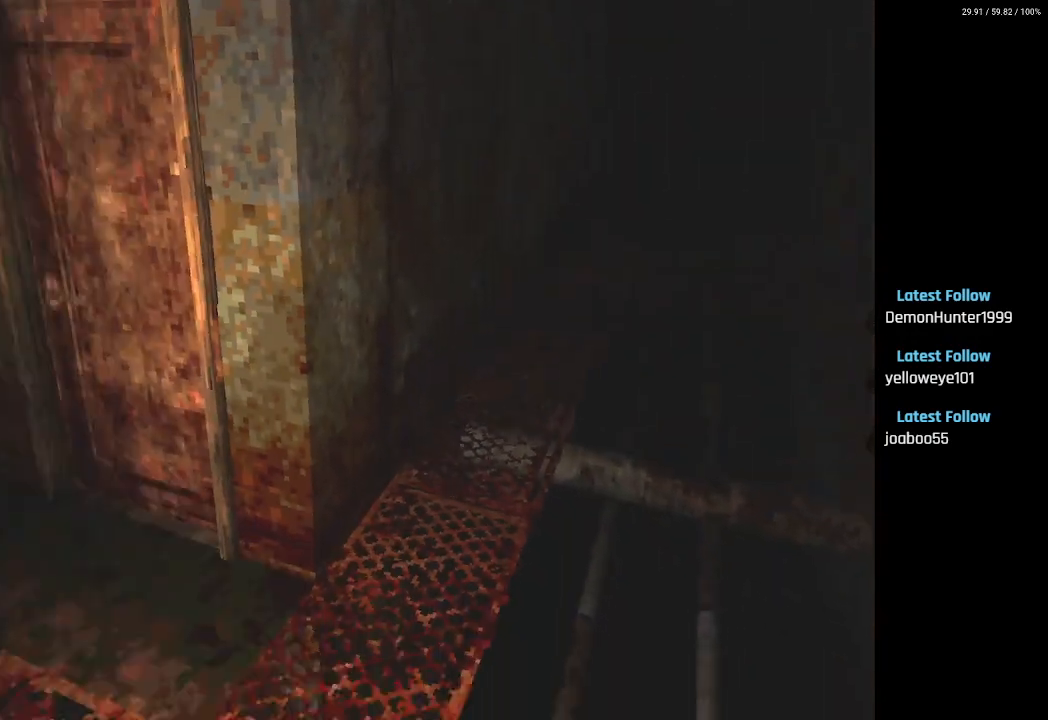
{"buttons": ["SQUARE", "DPAD_UP"], "left_stick": "center", "right_stick": "center", "events": []}
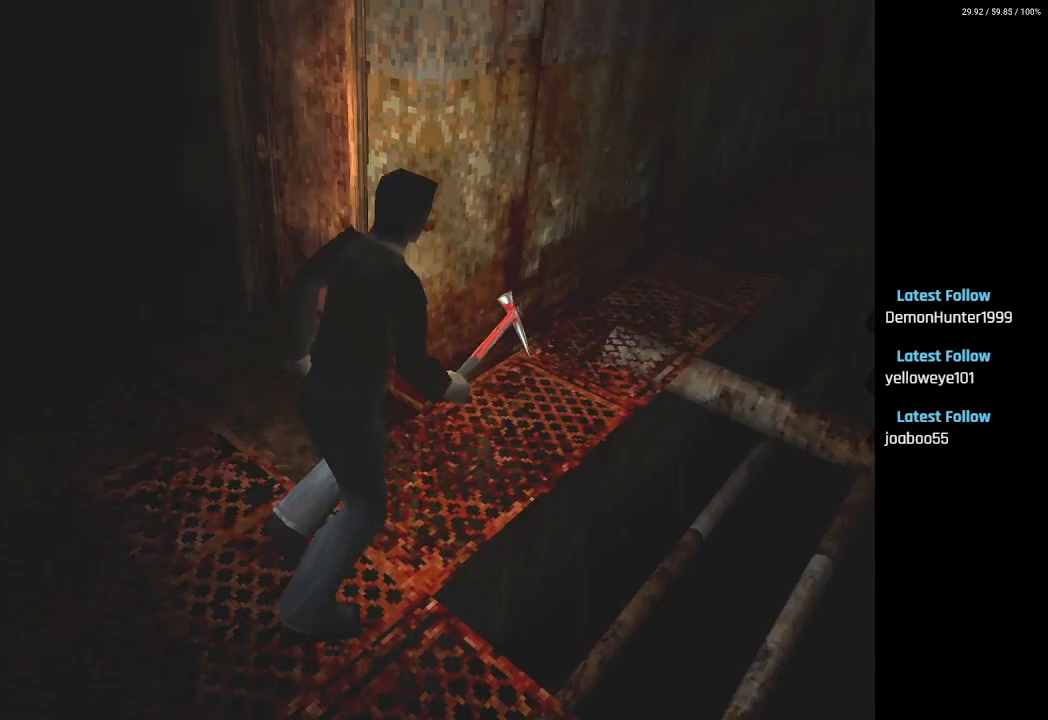
{"buttons": ["SQUARE", "DPAD_UP"], "left_stick": "center", "right_stick": "center", "events": []}
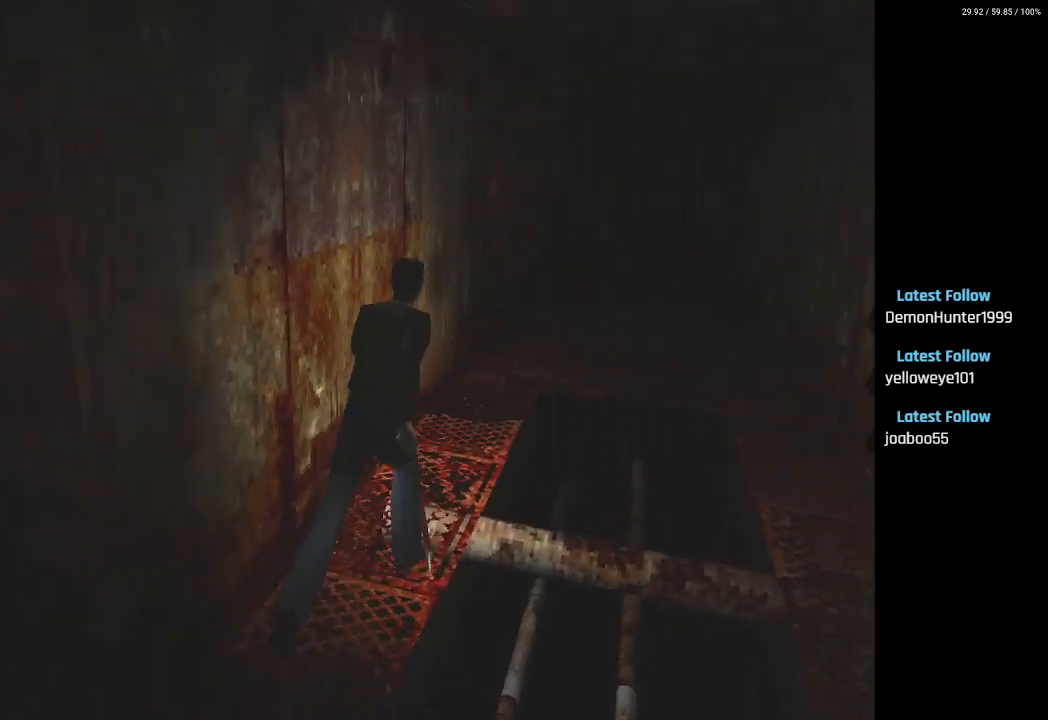
{"buttons": ["SQUARE", "DPAD_UP"], "left_stick": "center", "right_stick": "center", "events": []}
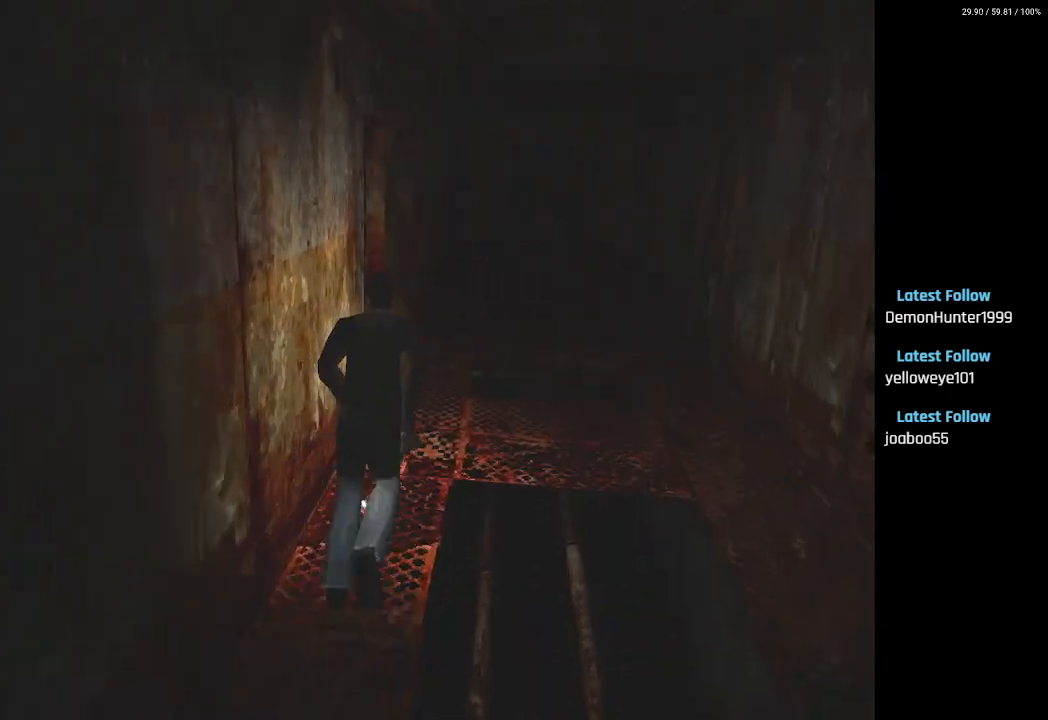
{"buttons": ["SQUARE", "DPAD_UP", "DPAD_LEFT"], "left_stick": "center", "right_stick": "center", "events": [[167, "DPAD_RIGHT", "down"], [250, "DPAD_RIGHT", "up"], [367, "DPAD_LEFT", "down"]]}
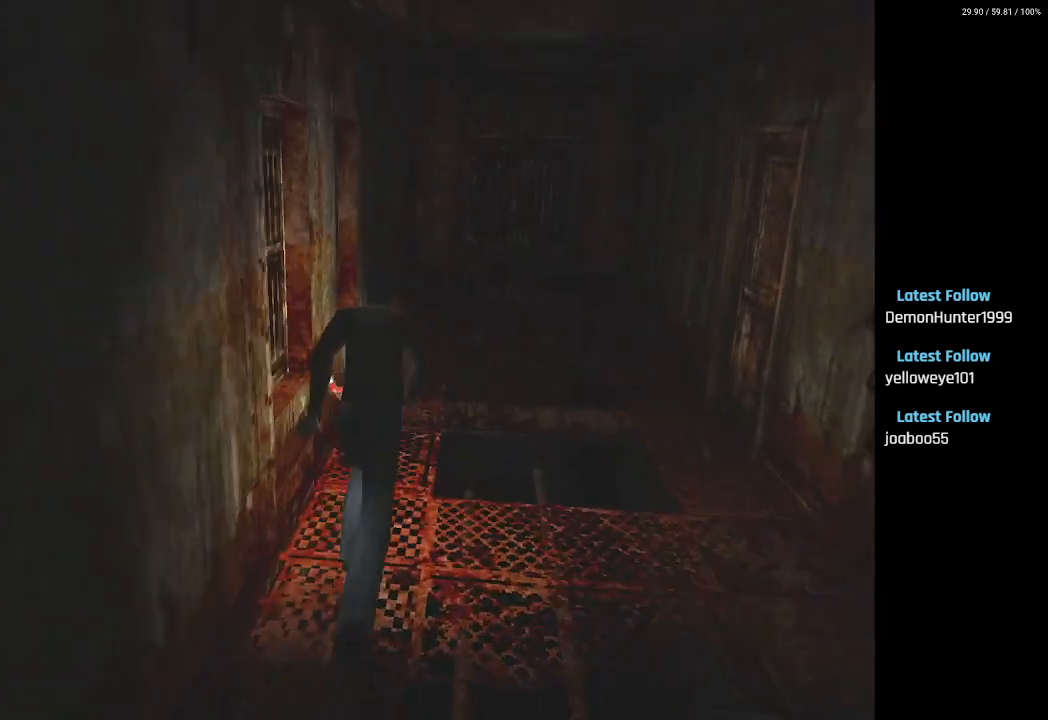
{"buttons": ["SQUARE", "DPAD_UP"], "left_stick": "center", "right_stick": "center", "events": [[83, "DPAD_LEFT", "up"], [250, "DPAD_RIGHT", "down"], [450, "DPAD_RIGHT", "up"]]}
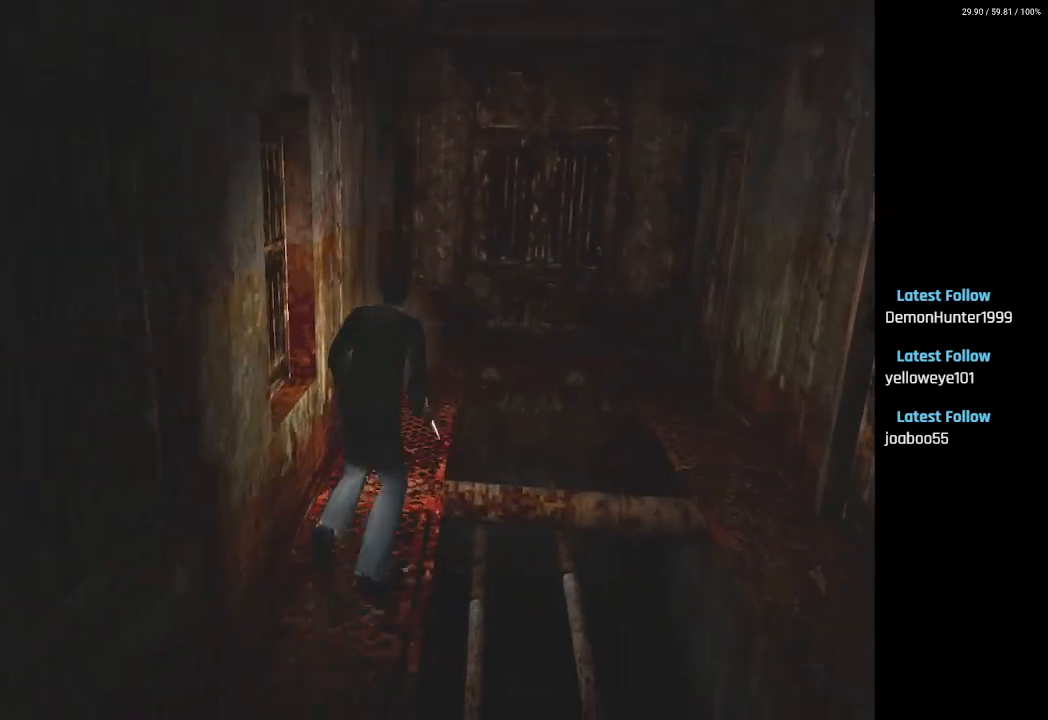
{"buttons": ["SQUARE", "DPAD_UP"], "left_stick": "center", "right_stick": "center", "events": []}
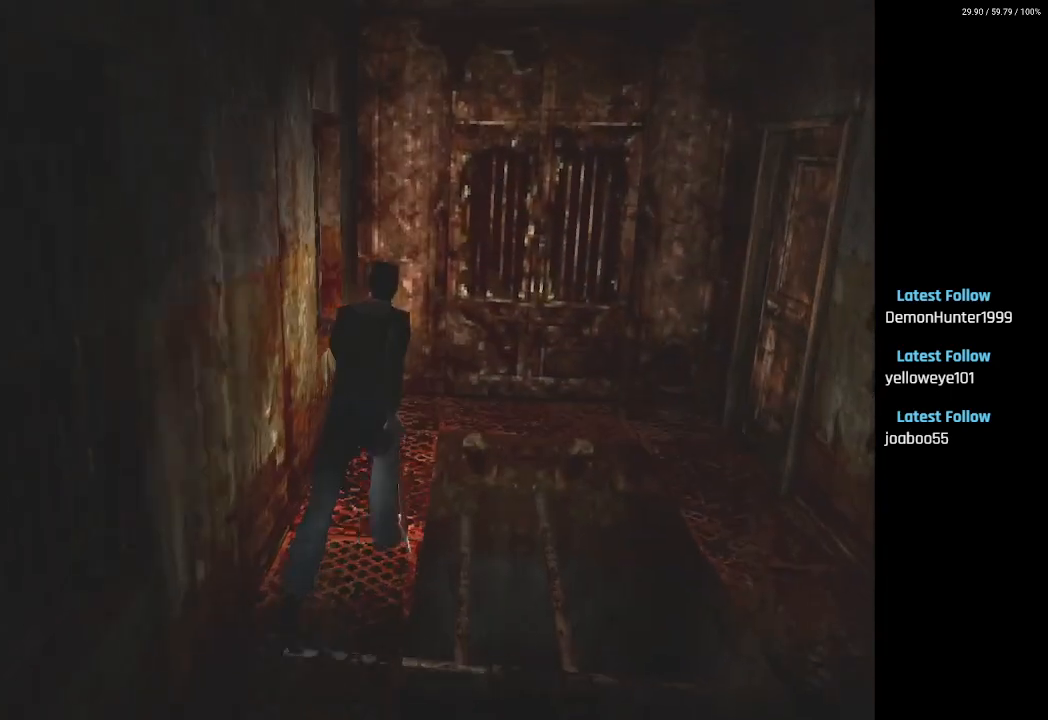
{"buttons": ["SQUARE", "DPAD_UP", "DPAD_RIGHT"], "left_stick": "center", "right_stick": "center", "events": [[333, "DPAD_RIGHT", "down"]]}
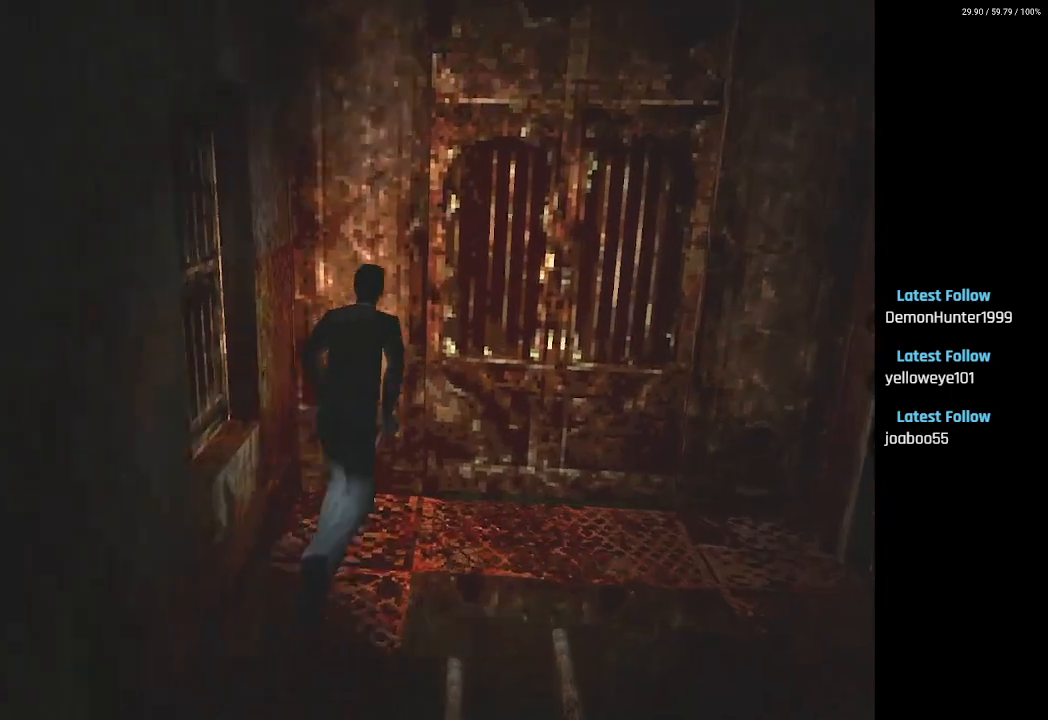
{"buttons": ["SQUARE", "DPAD_UP"], "left_stick": "center", "right_stick": "center", "events": [[50, "DPAD_RIGHT", "up"], [183, "CROSS", "down"], [317, "CROSS", "up"], [350, "CROSS", "down"], [500, "CROSS", "up"]]}
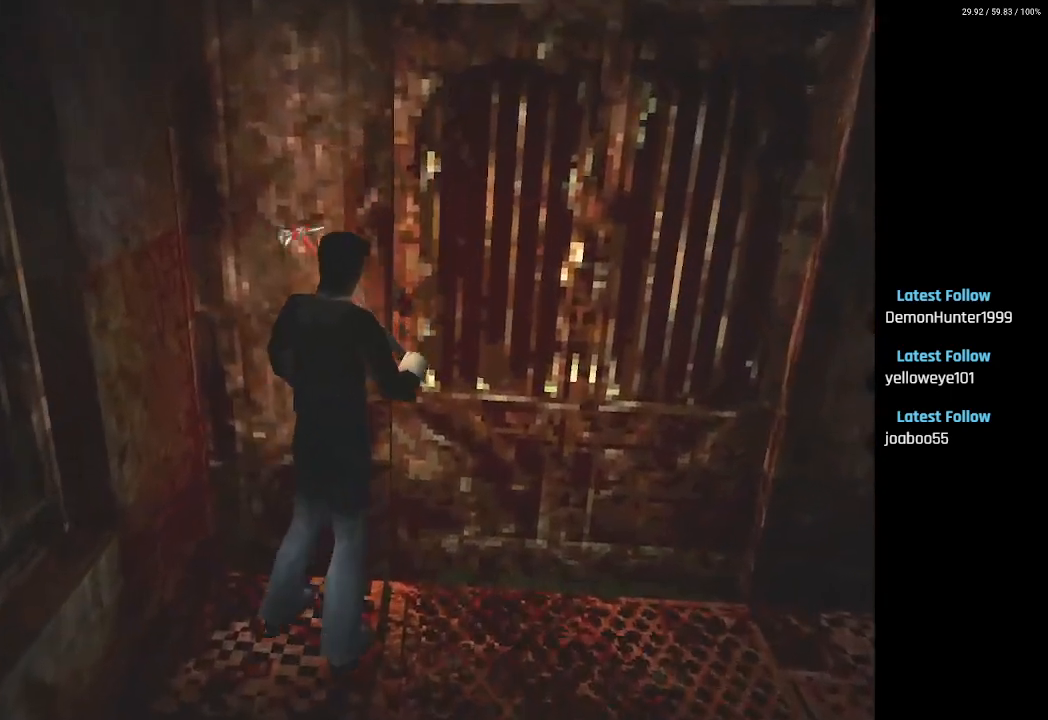
{"buttons": ["SQUARE", "DPAD_UP"], "left_stick": "center", "right_stick": "center", "events": [[33, "DPAD_RIGHT", "down"], [83, "CROSS", "down"], [150, "CROSS", "up"], [317, "DPAD_RIGHT", "up"], [400, "CROSS", "down"], [500, "CROSS", "up"]]}
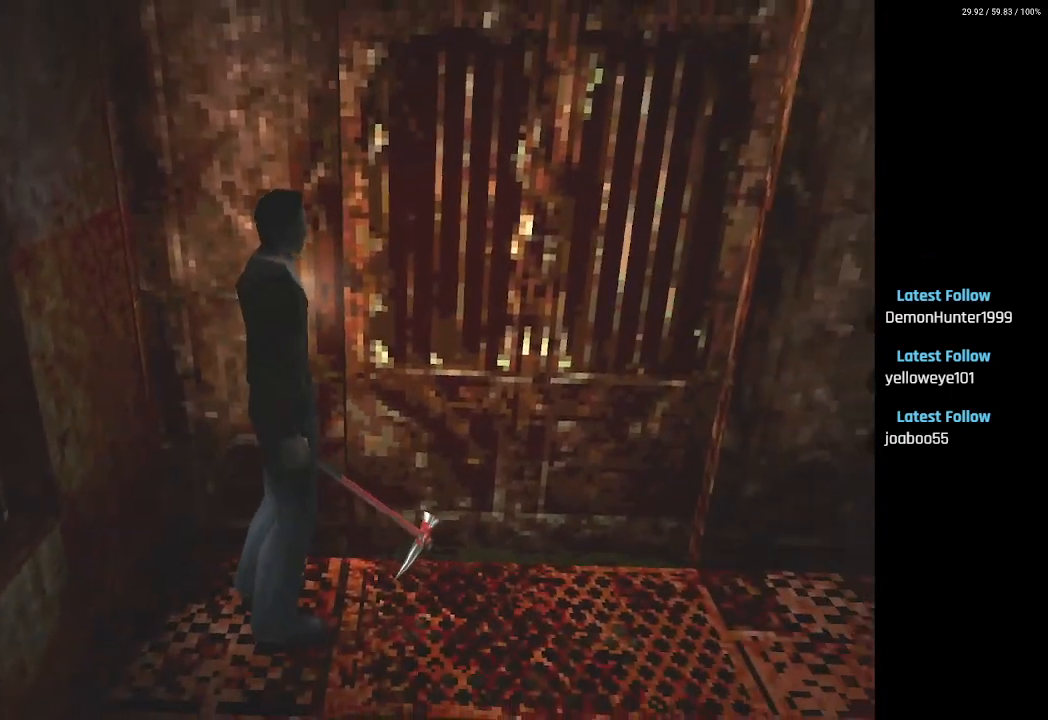
{"buttons": ["SQUARE", "DPAD_UP", "DPAD_RIGHT"], "left_stick": "center", "right_stick": "center", "events": [[17, "DPAD_LEFT", "down"], [67, "CROSS", "down"], [183, "CROSS", "up"], [183, "DPAD_LEFT", "up"], [267, "CROSS", "down"], [300, "DPAD_RIGHT", "down"], [367, "CROSS", "up"]]}
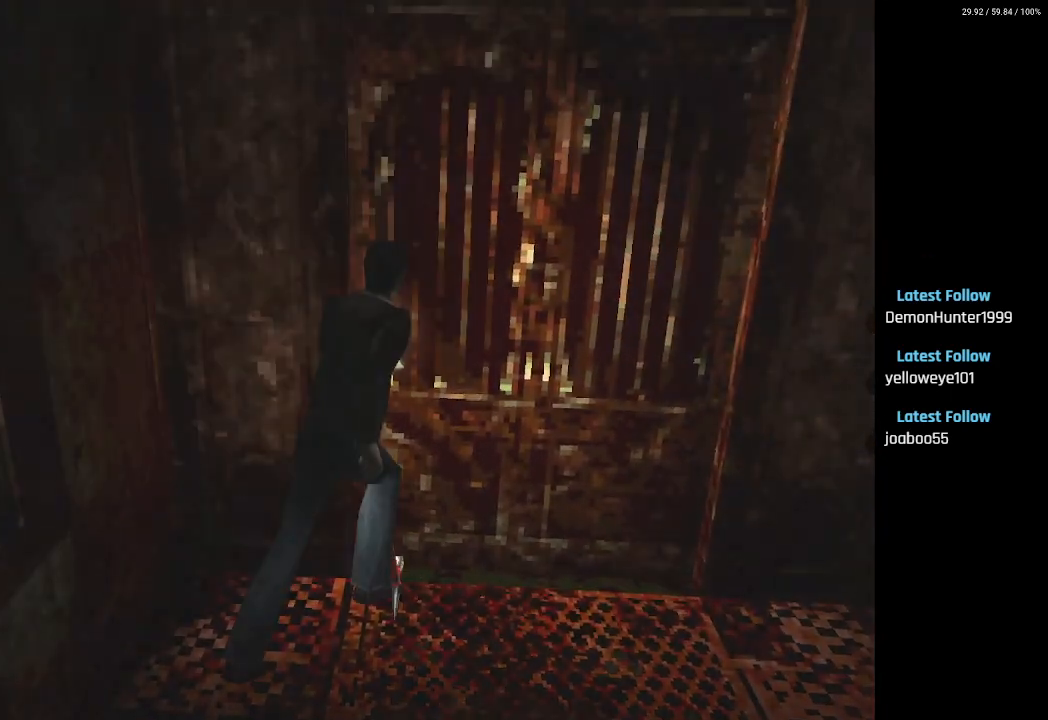
{"buttons": [], "left_stick": "center", "right_stick": "center", "events": [[50, "SQUARE", "up"], [200, "DPAD_RIGHT", "up"], [300, "DPAD_UP", "up"]]}
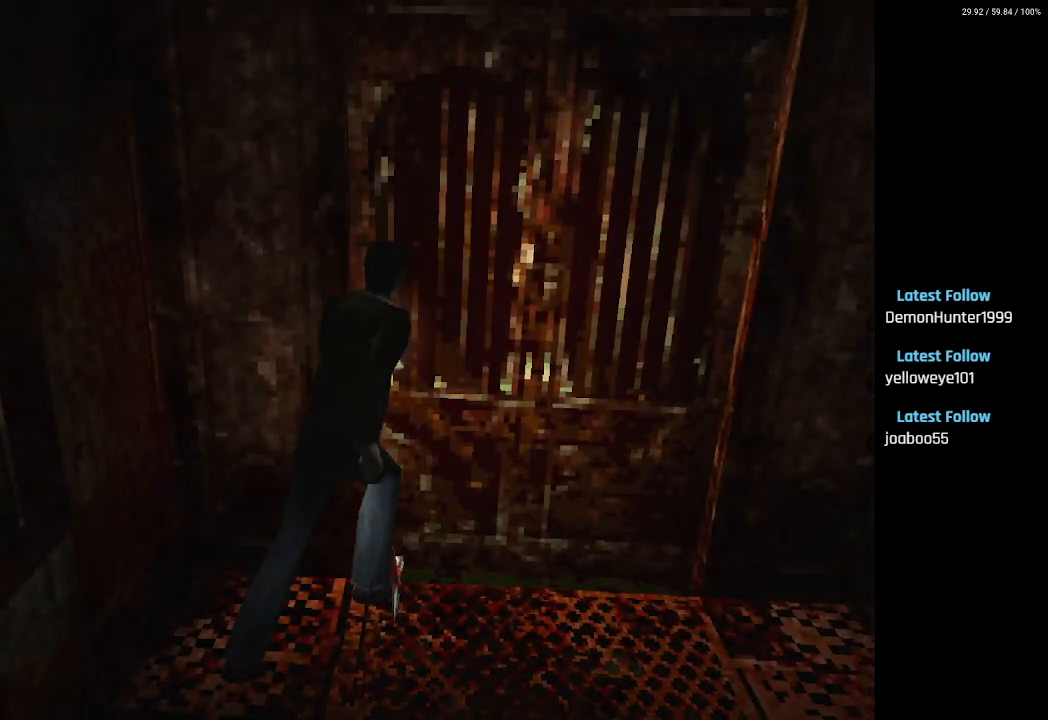
{"buttons": [], "left_stick": "center", "right_stick": "center", "events": []}
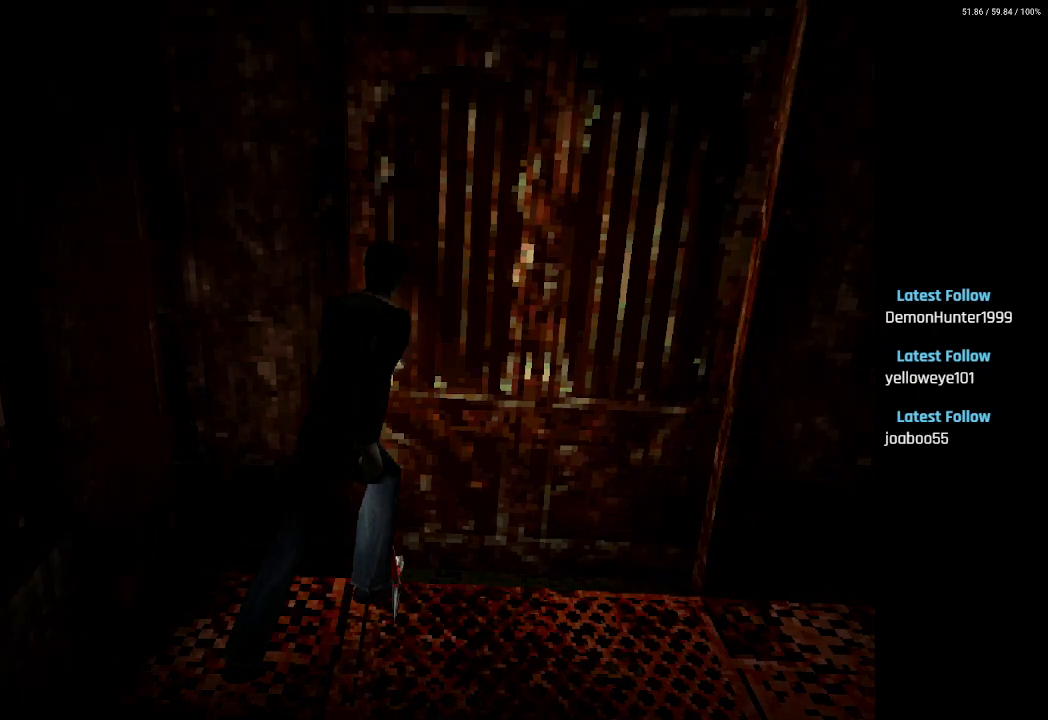
{"buttons": [], "left_stick": "center", "right_stick": "center", "events": []}
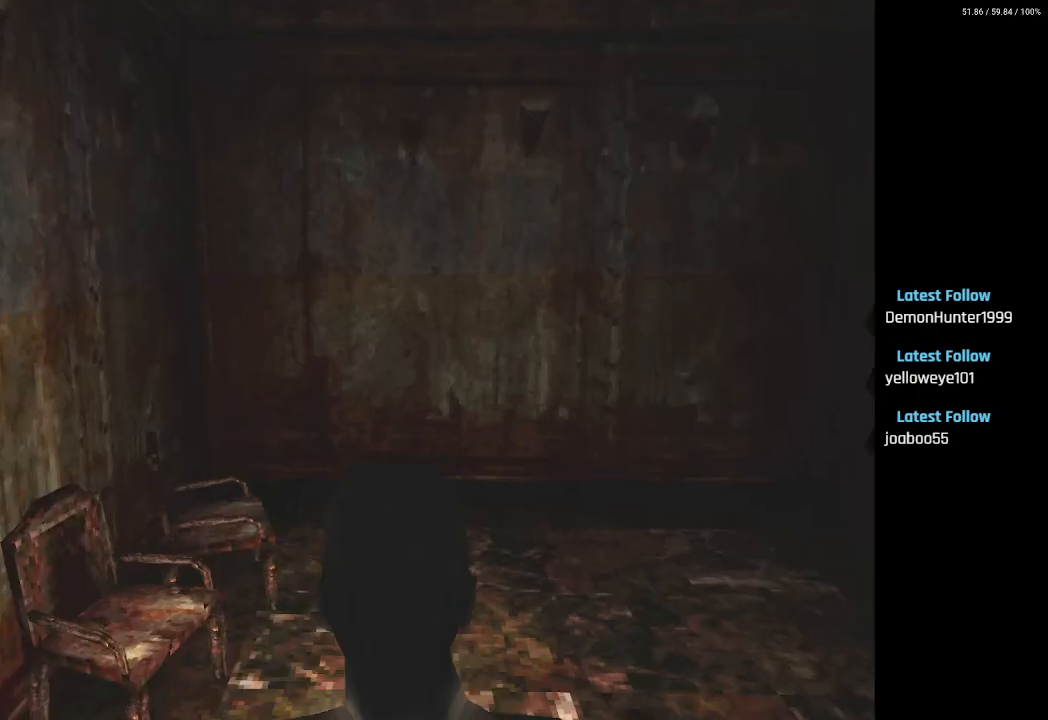
{"buttons": ["DPAD_UP", "DPAD_RIGHT"], "left_stick": "center", "right_stick": "center", "events": [[117, "DPAD_RIGHT", "down"], [467, "DPAD_UP", "down"]]}
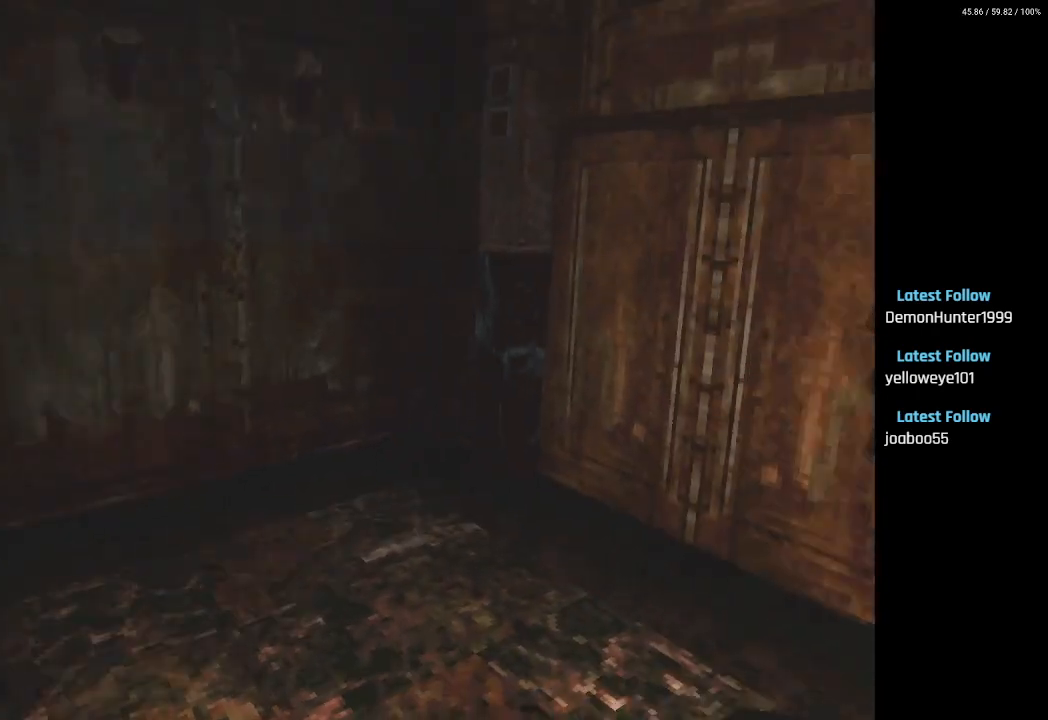
{"buttons": ["SQUARE", "DPAD_UP", "DPAD_RIGHT"], "left_stick": "center", "right_stick": "center", "events": [[17, "SQUARE", "down"], [33, "DPAD_RIGHT", "up"], [333, "DPAD_RIGHT", "down"], [417, "DPAD_RIGHT", "up"], [500, "DPAD_RIGHT", "down"]]}
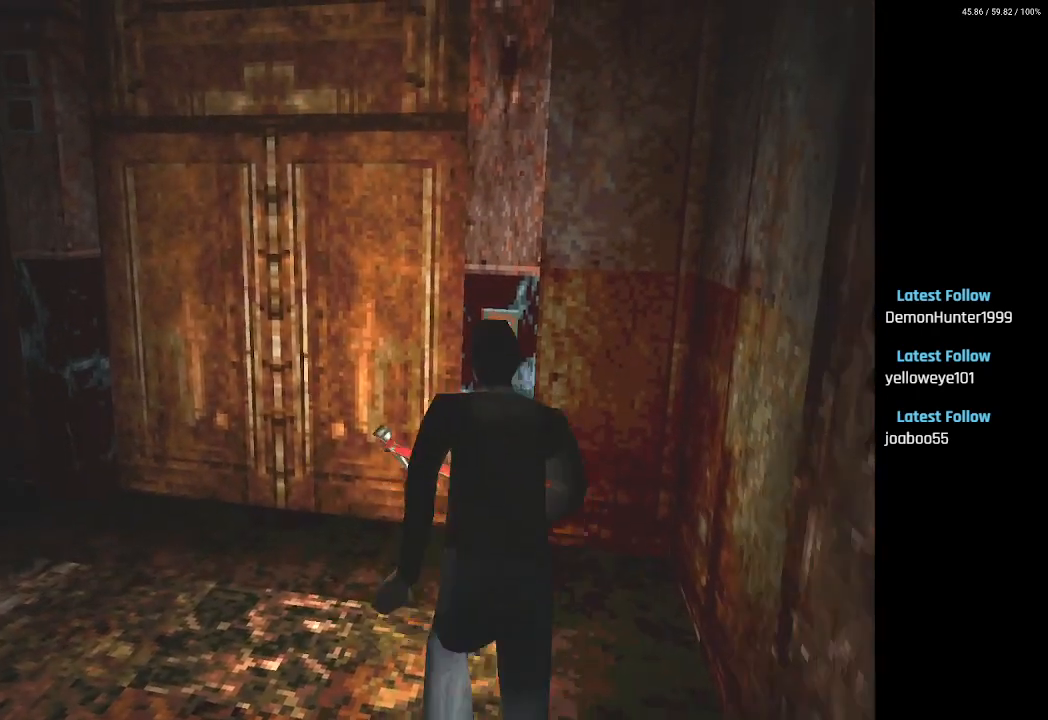
{"buttons": ["SQUARE", "DPAD_UP"], "left_stick": "center", "right_stick": "center", "events": [[250, "DPAD_RIGHT", "up"], [300, "CROSS", "down"], [433, "CROSS", "up"]]}
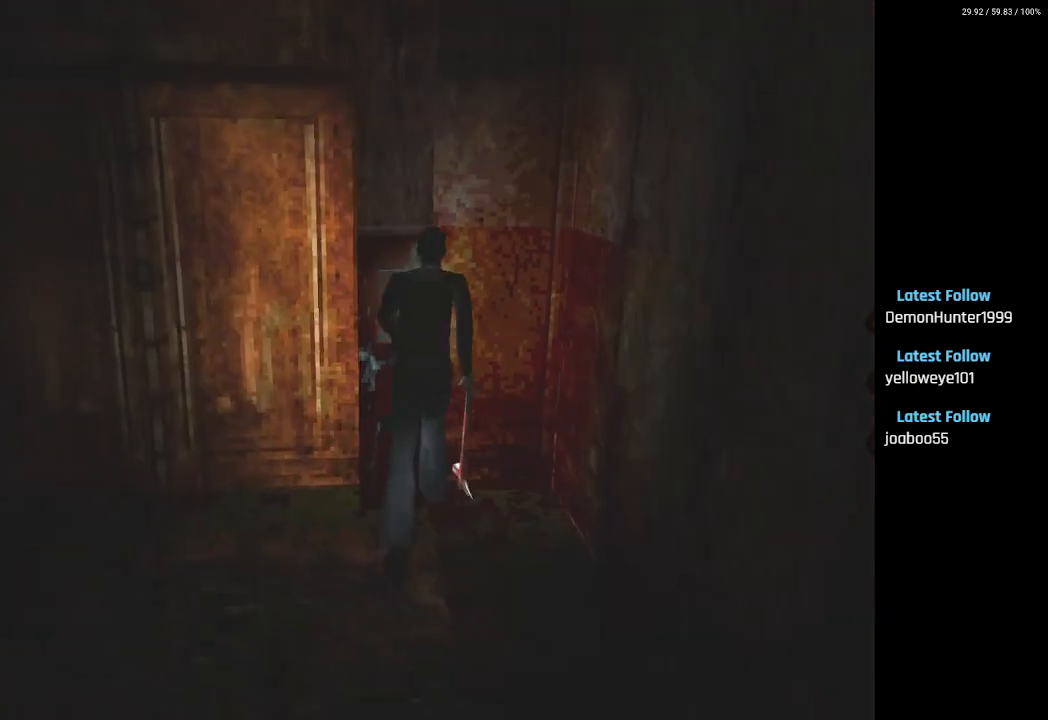
{"buttons": [], "left_stick": "center", "right_stick": "center", "events": [[100, "CROSS", "down"], [200, "CROSS", "up"], [300, "DPAD_UP", "up"], [383, "SQUARE", "up"]]}
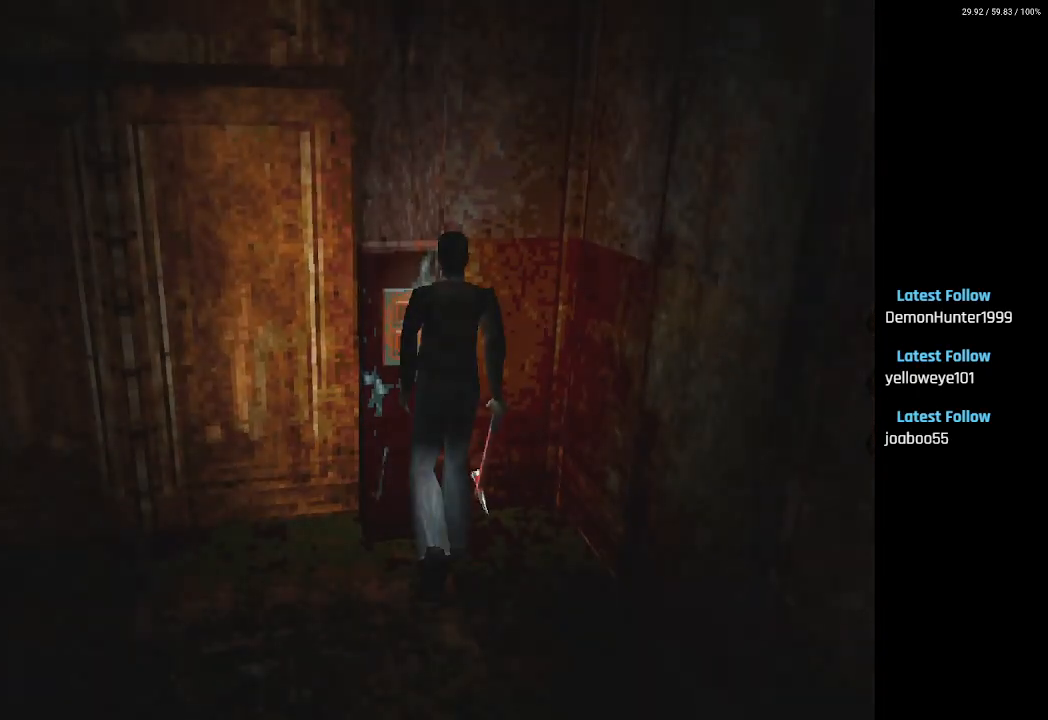
{"buttons": [], "left_stick": "center", "right_stick": "center", "events": []}
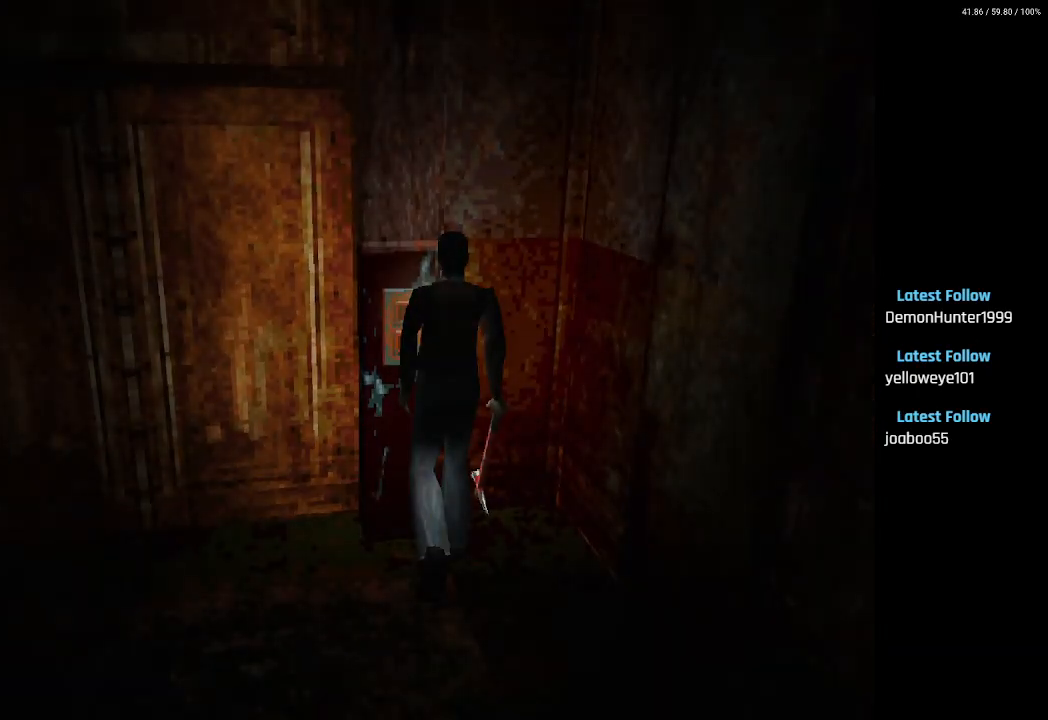
{"buttons": [], "left_stick": "center", "right_stick": "center", "events": []}
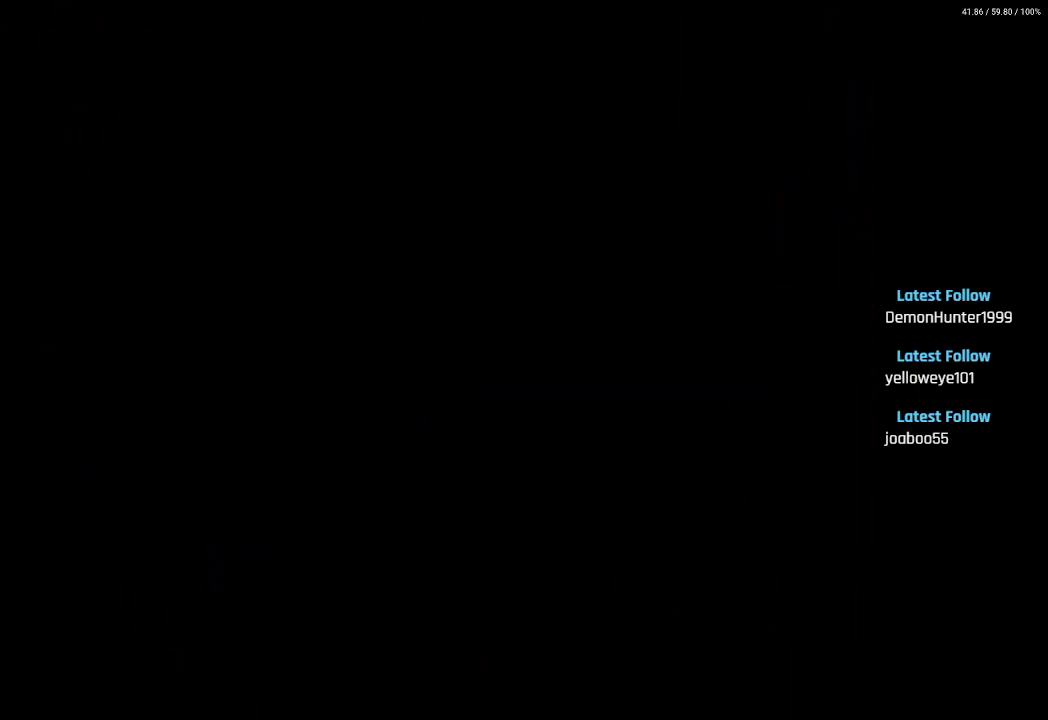
{"buttons": ["DPAD_UP", "DPAD_LEFT"], "left_stick": "center", "right_stick": "center", "events": [[267, "DPAD_LEFT", "down"], [267, "DPAD_UP", "down"]]}
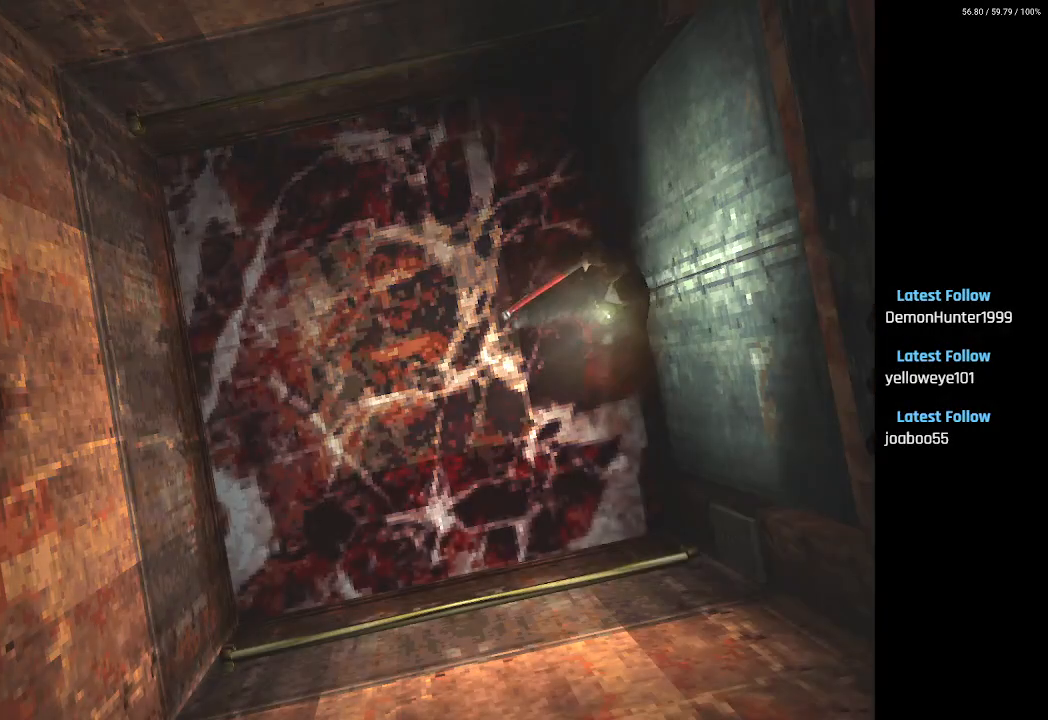
{"buttons": ["DPAD_UP", "DPAD_LEFT"], "left_stick": "center", "right_stick": "center", "events": []}